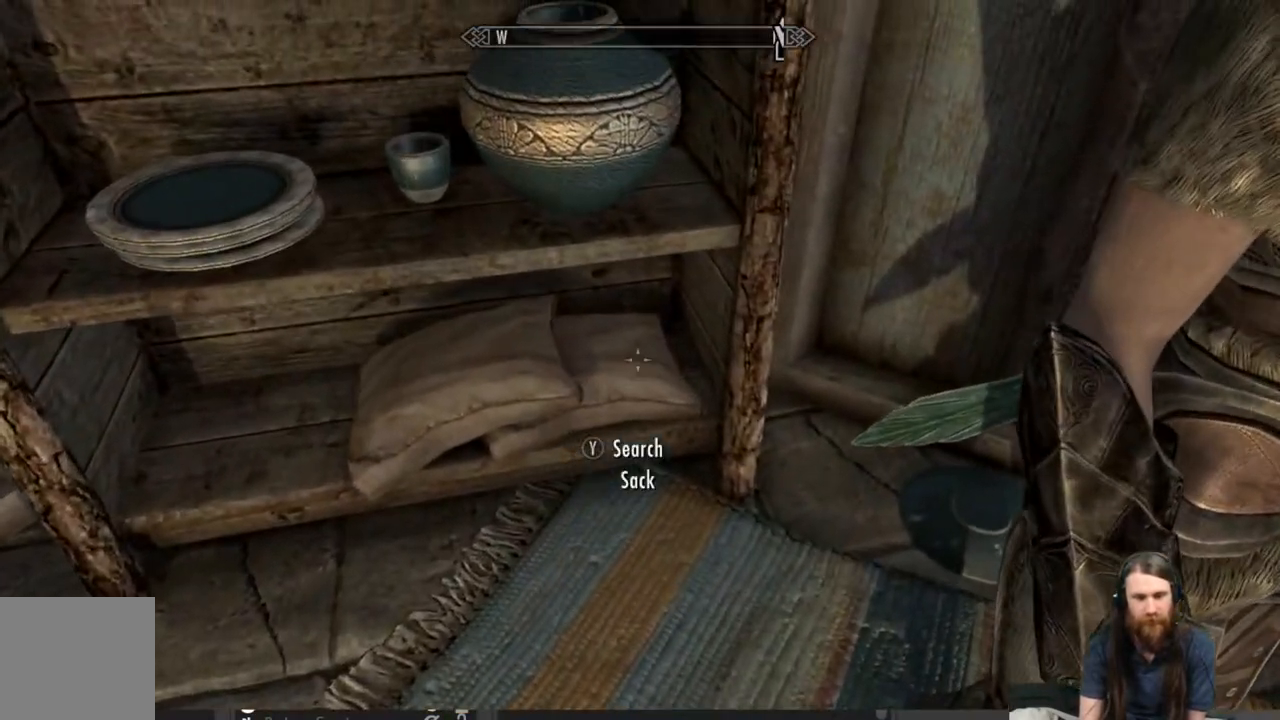
Gameplay with a controller (Xbox layout); each line is a JSON object with the inputs held at the frame after it. "events" lists button and stick changes between this image and that frame as [ms after this image, input, new state], when the widget could be followed in between.
{"buttons": ["Y"], "left_stick": "center", "right_stick": "center", "events": [[417, "Y", "down"]]}
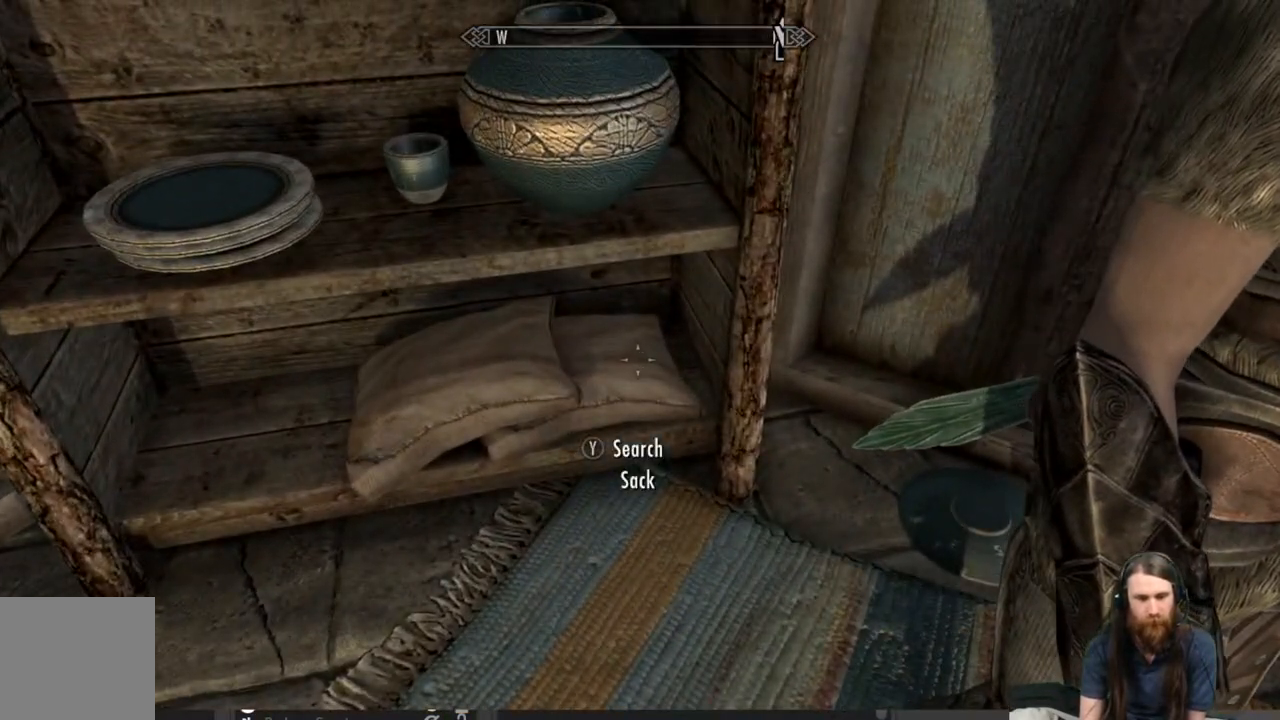
{"buttons": [], "left_stick": "center", "right_stick": "center", "events": [[17, "Y", "up"]]}
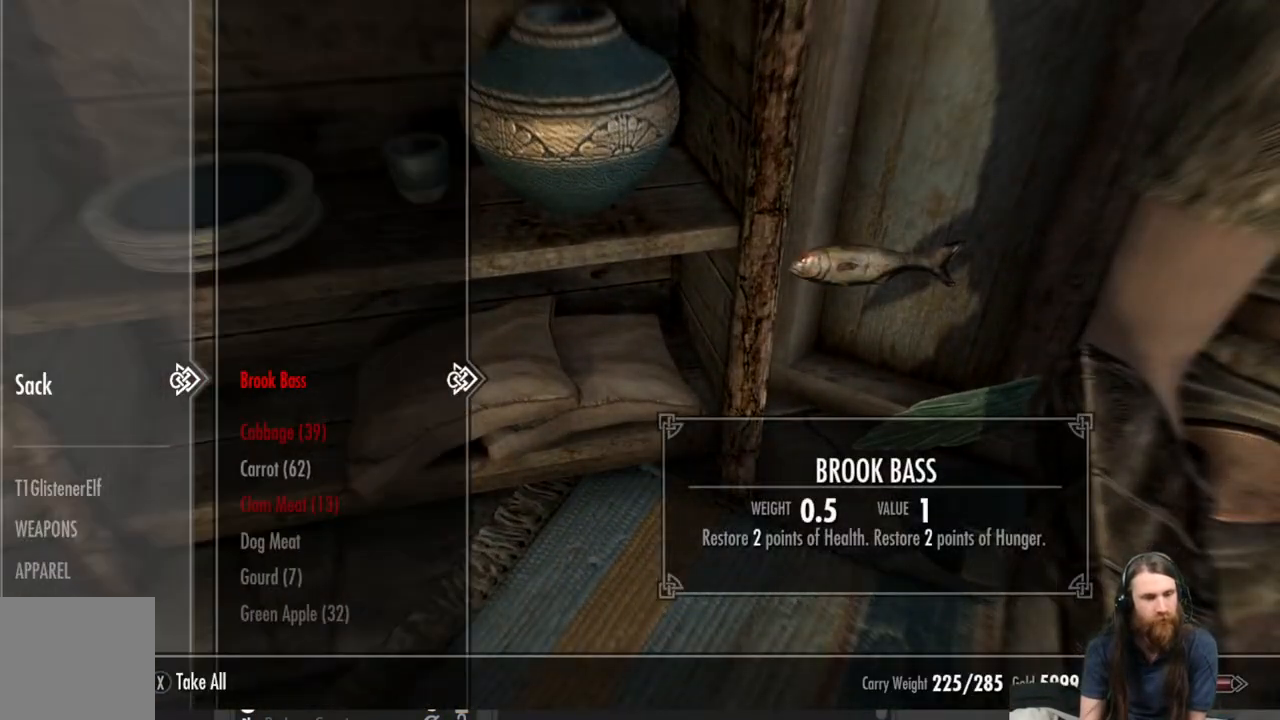
{"buttons": [], "left_stick": "center", "right_stick": "center", "events": [[183, "DPAD_RIGHT", "down"], [283, "DPAD_RIGHT", "up"]]}
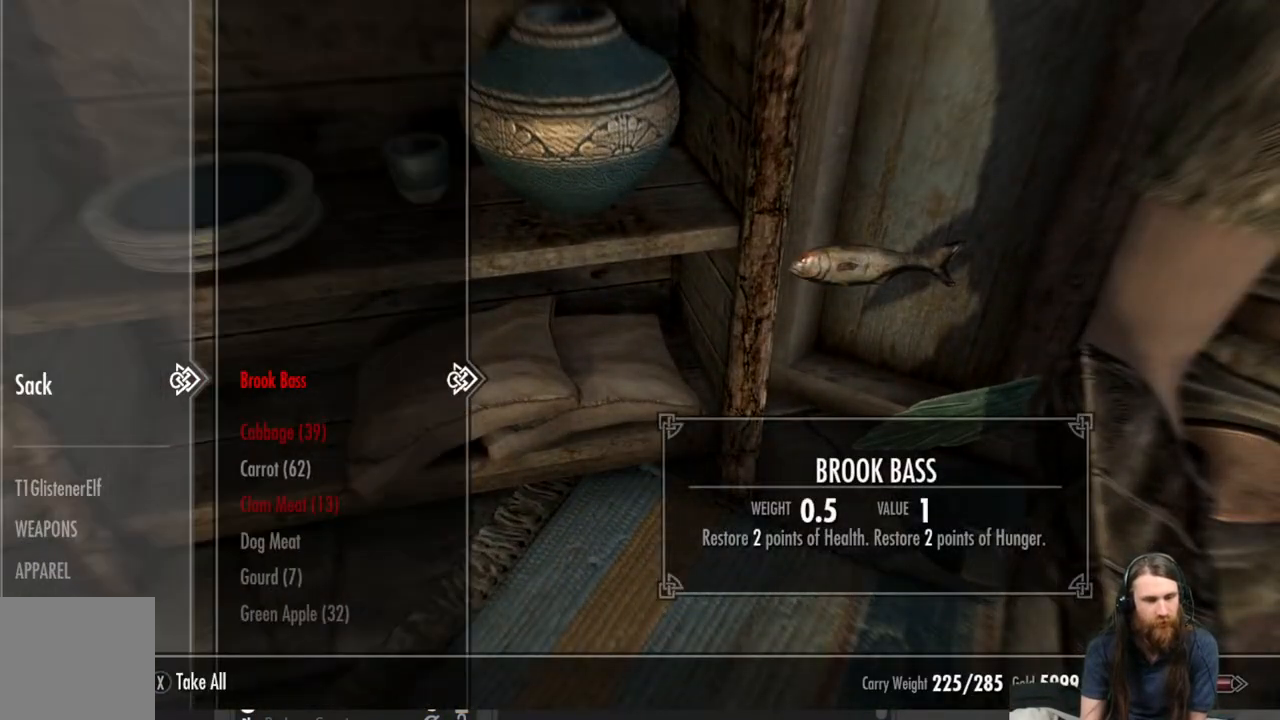
{"buttons": [], "left_stick": "center", "right_stick": "center", "events": [[83, "DPAD_DOWN", "down"], [217, "DPAD_DOWN", "up"], [350, "DPAD_DOWN", "down"], [433, "DPAD_DOWN", "up"]]}
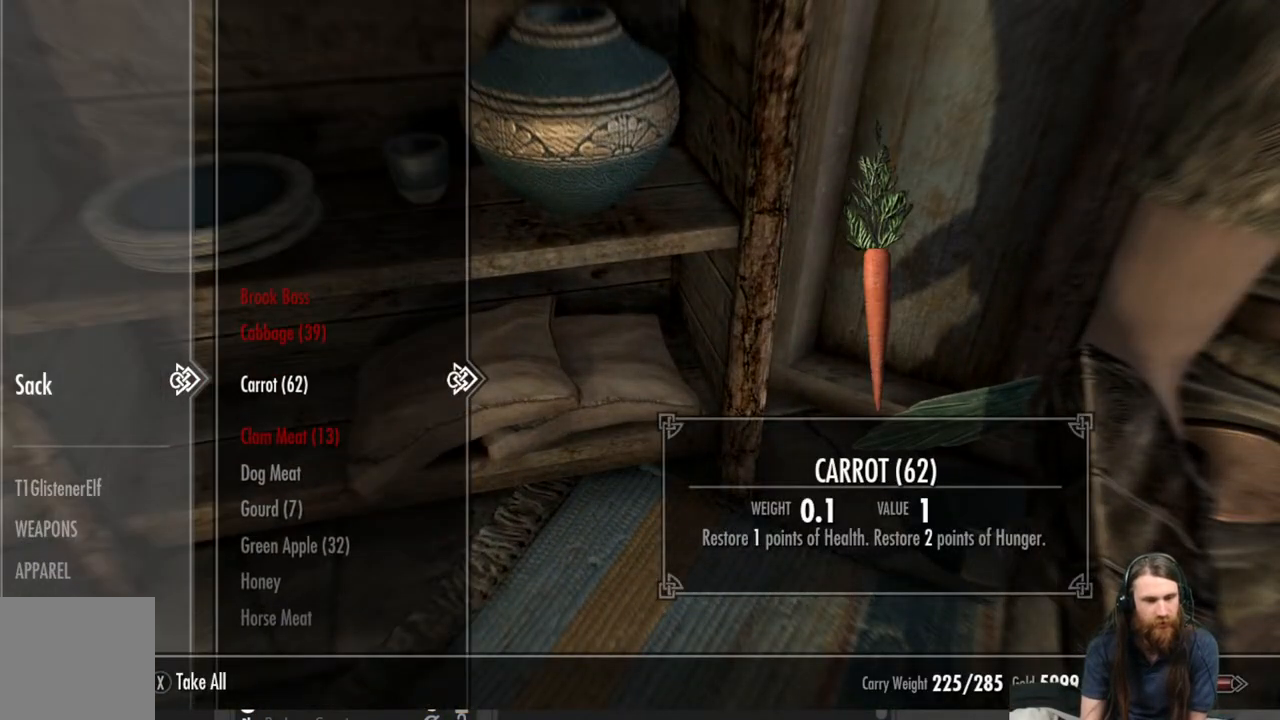
{"buttons": [], "left_stick": "center", "right_stick": "center", "events": [[300, "DPAD_DOWN", "down"], [400, "DPAD_DOWN", "up"]]}
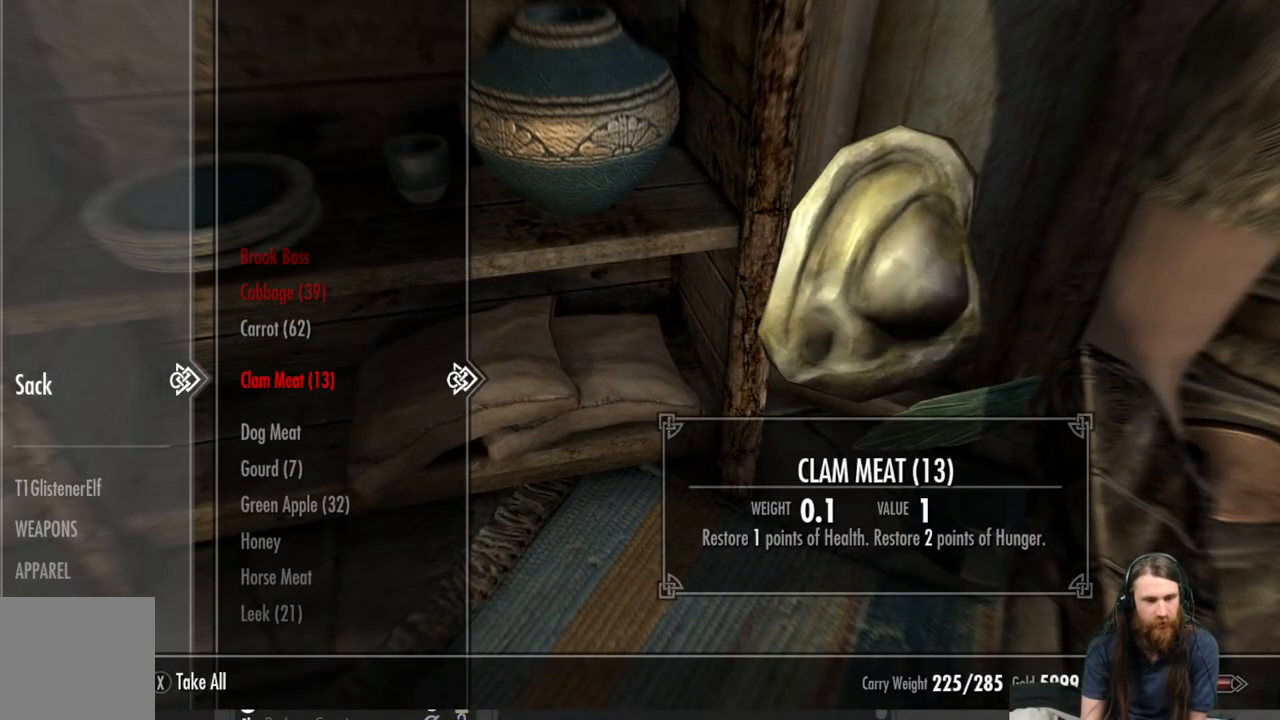
{"buttons": [], "left_stick": "center", "right_stick": "center", "events": [[117, "DPAD_DOWN", "down"], [217, "DPAD_DOWN", "up"], [333, "DPAD_DOWN", "down"], [450, "DPAD_DOWN", "up"]]}
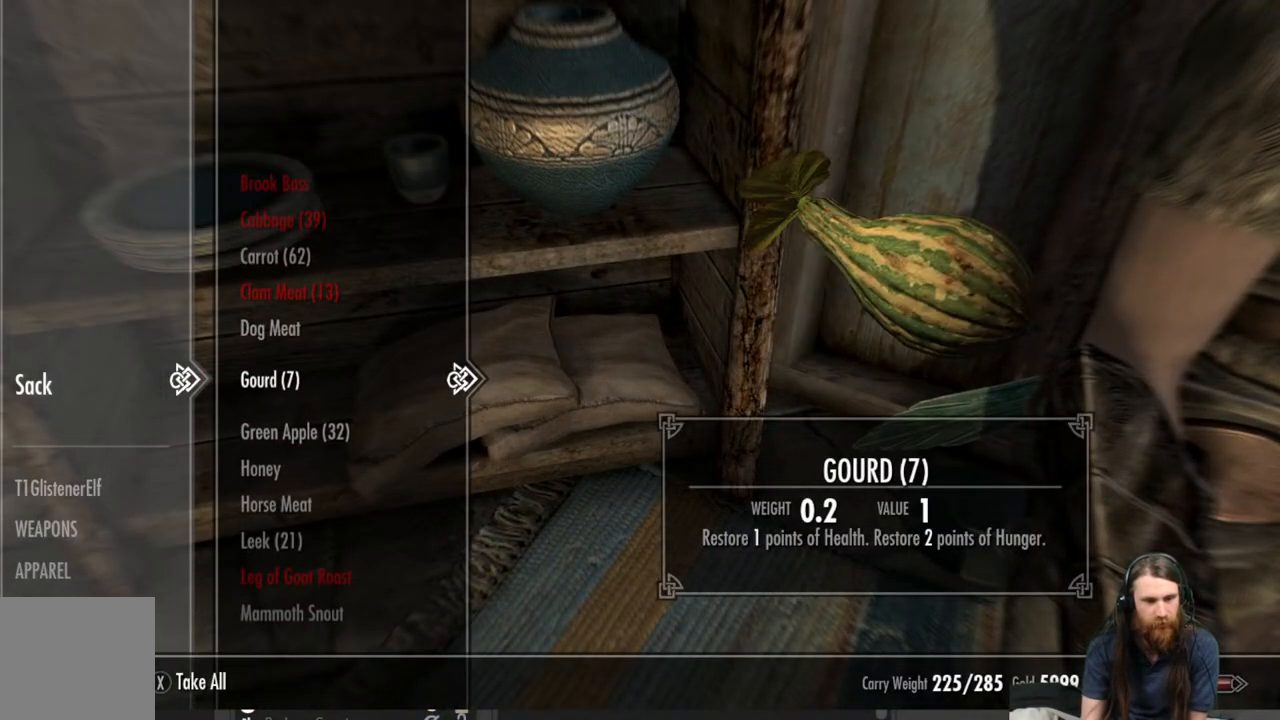
{"buttons": ["DPAD_DOWN"], "left_stick": "center", "right_stick": "center", "events": [[67, "DPAD_DOWN", "down"], [150, "DPAD_DOWN", "up"], [250, "DPAD_DOWN", "down"], [350, "DPAD_DOWN", "up"], [450, "DPAD_DOWN", "down"]]}
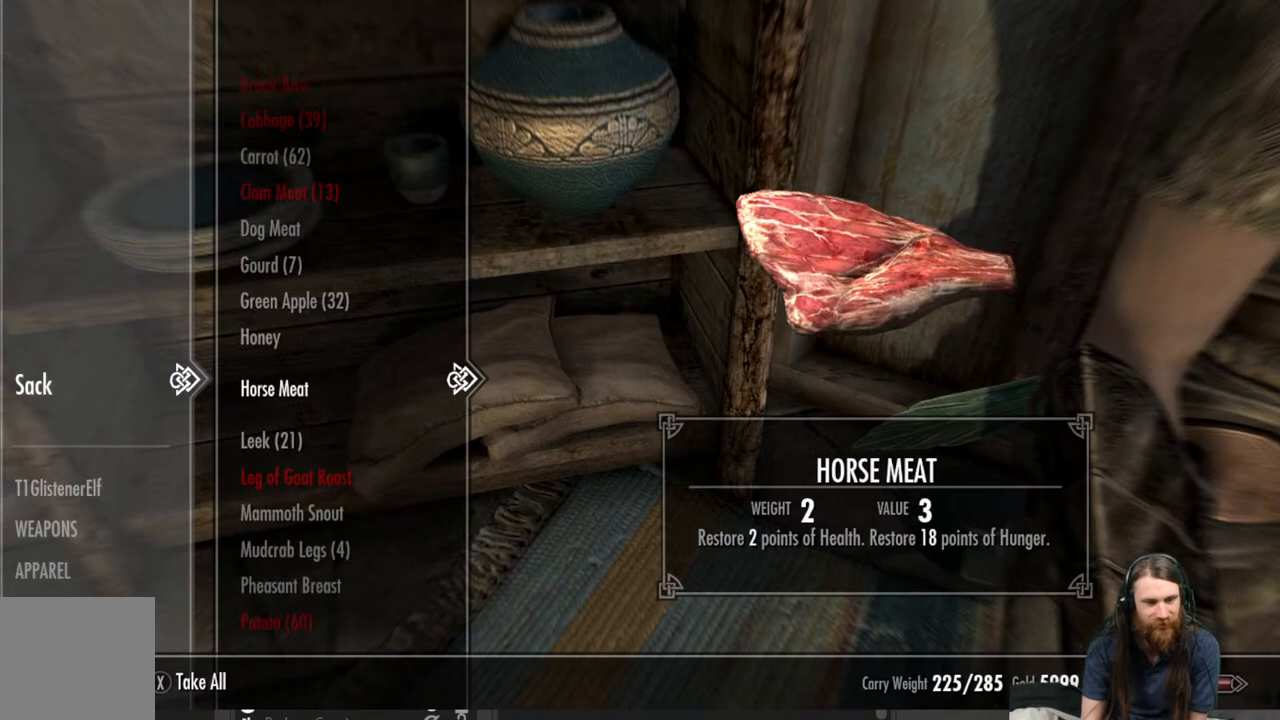
{"buttons": [], "left_stick": "center", "right_stick": "center", "events": [[83, "DPAD_DOWN", "up"], [267, "DPAD_DOWN", "down"], [350, "DPAD_DOWN", "up"]]}
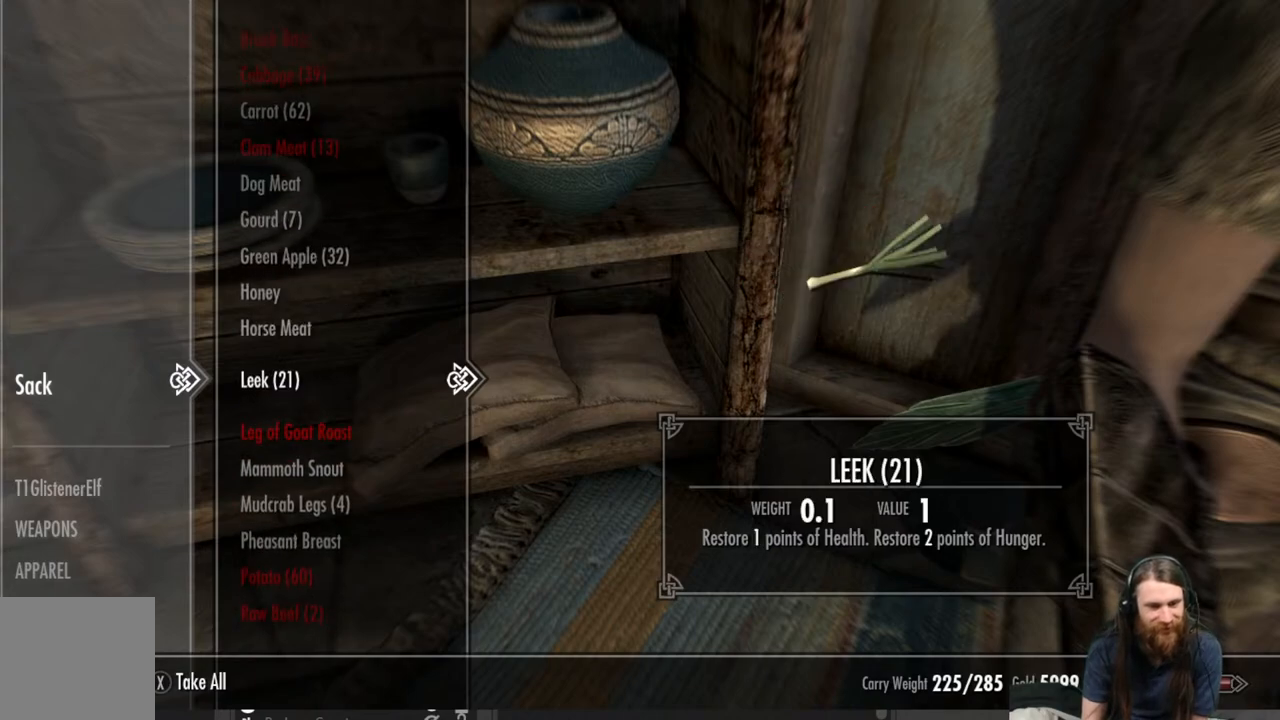
{"buttons": [], "left_stick": "center", "right_stick": "center", "events": []}
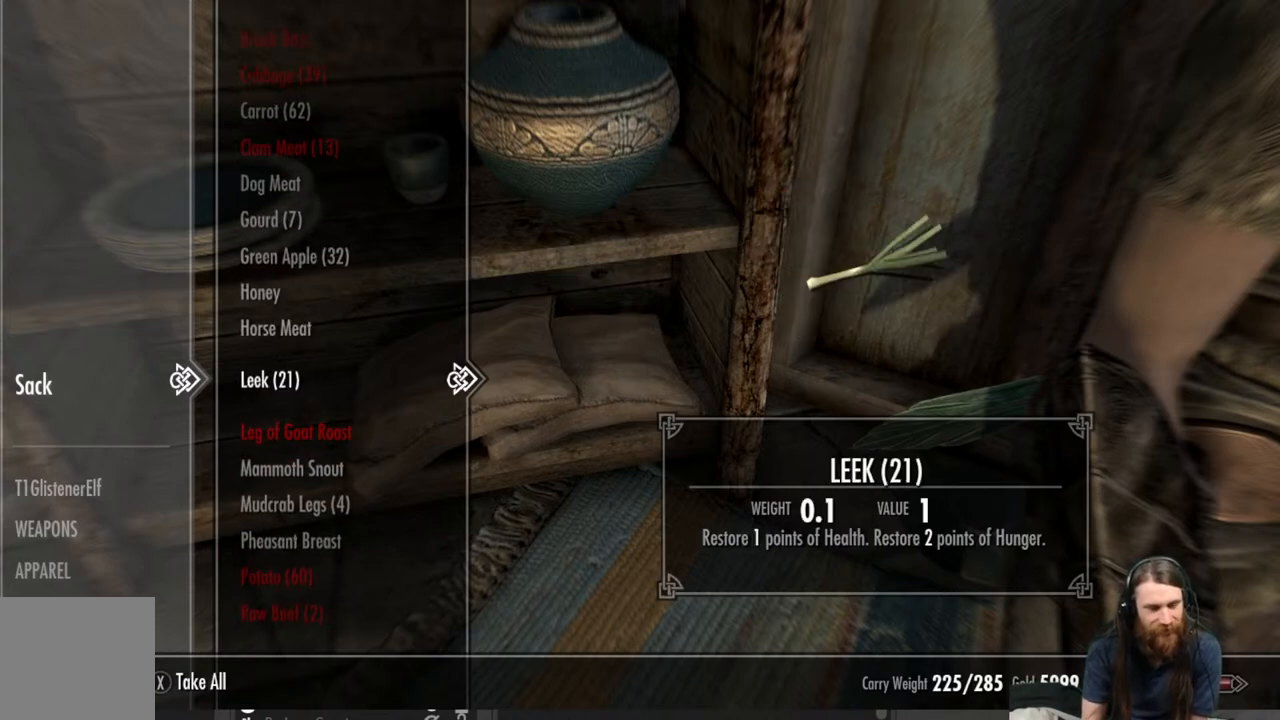
{"buttons": [], "left_stick": "center", "right_stick": "center", "events": []}
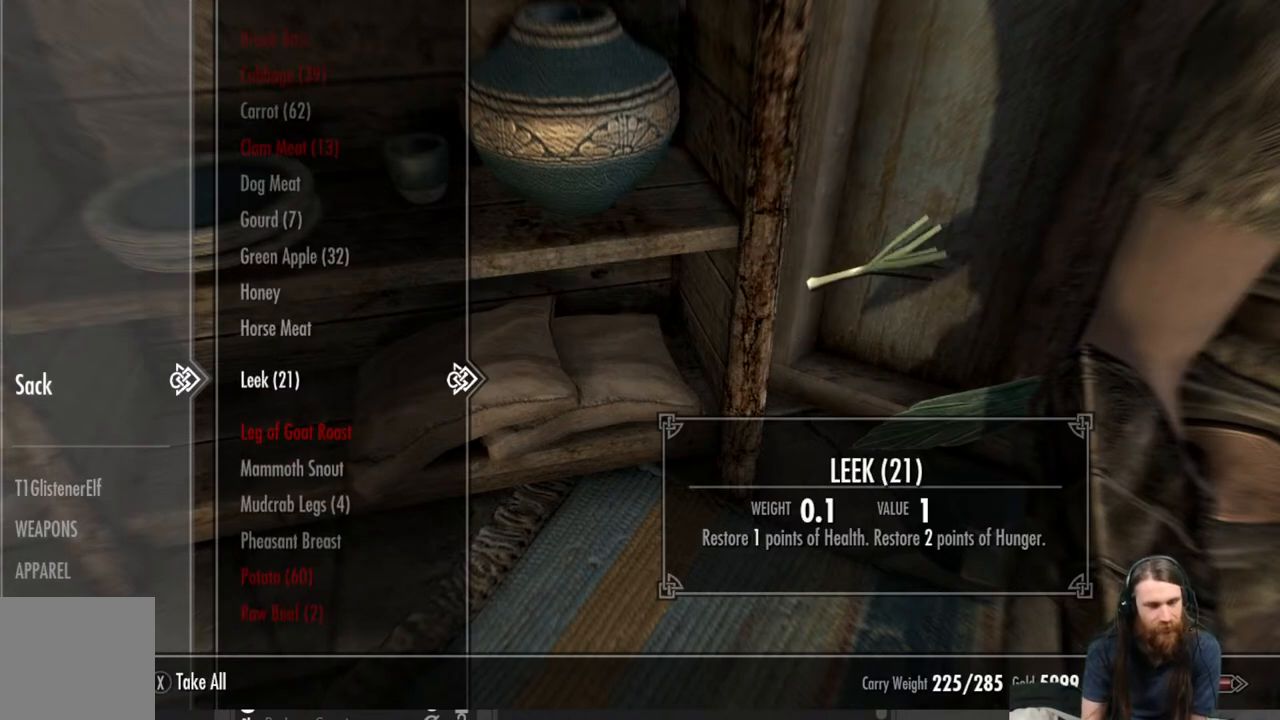
{"buttons": ["A"], "left_stick": "center", "right_stick": "center", "events": [[433, "A", "down"]]}
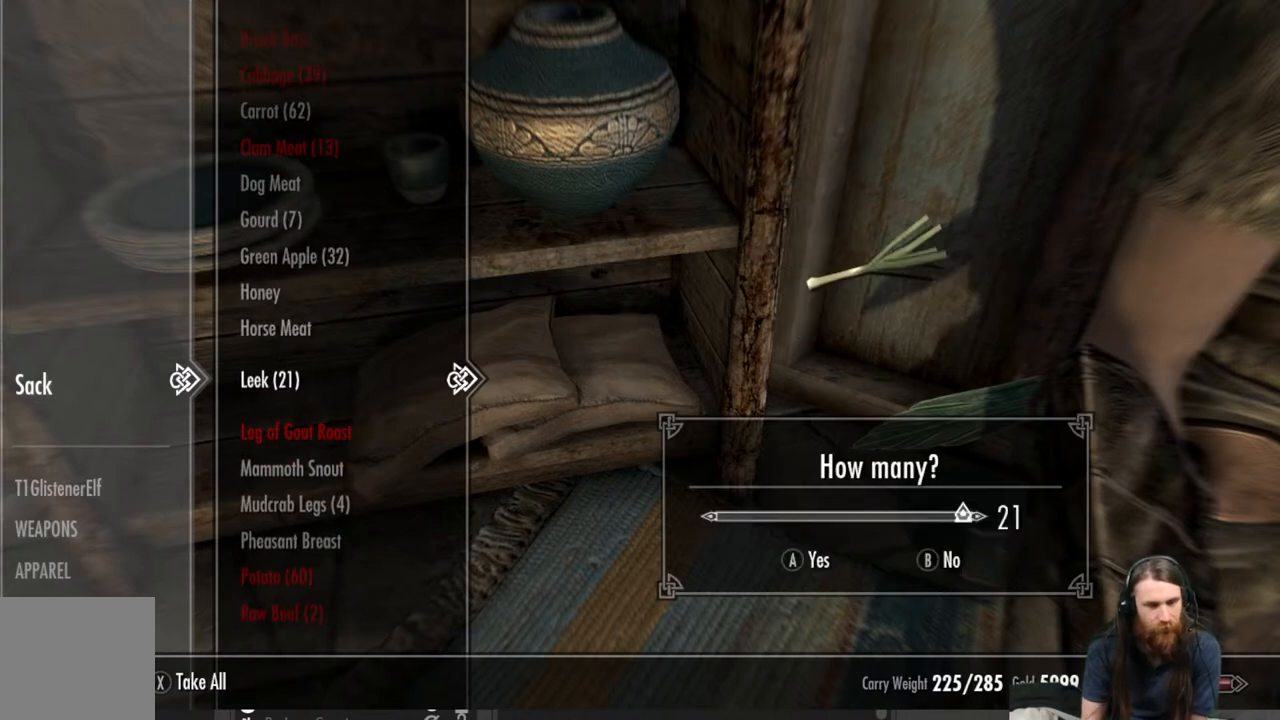
{"buttons": [], "left_stick": "center", "right_stick": "center", "events": [[17, "A", "up"]]}
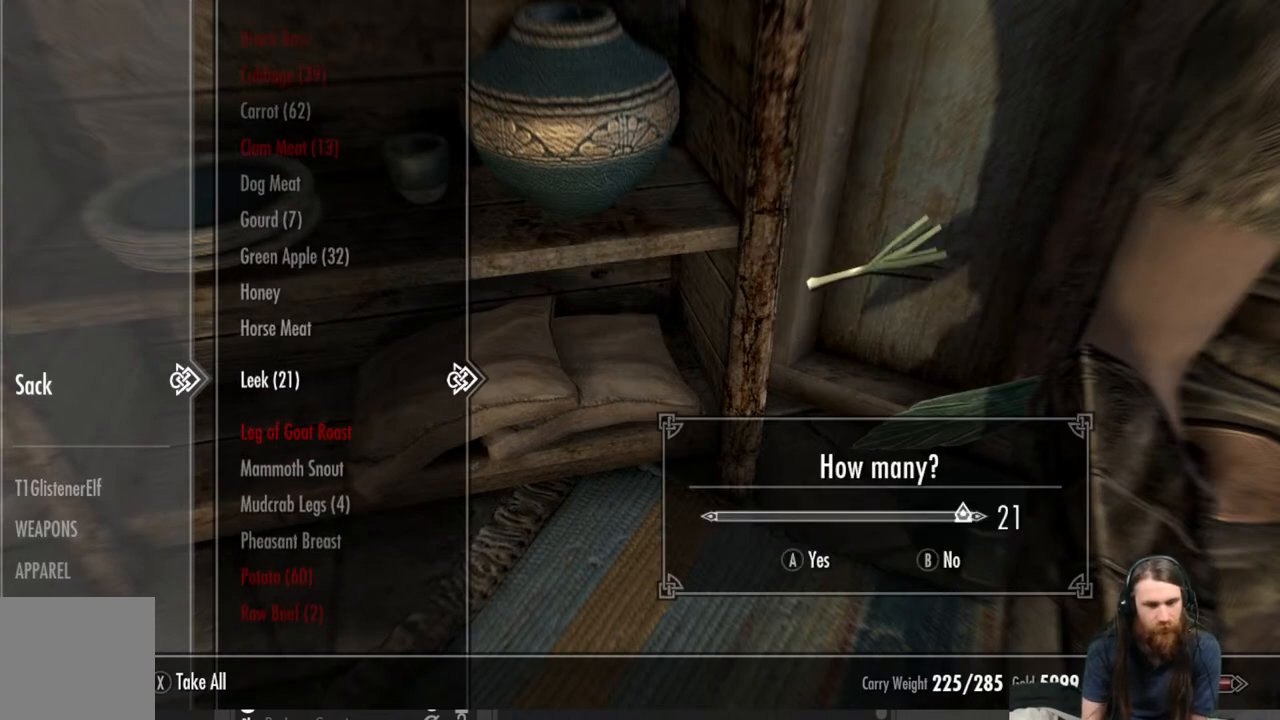
{"buttons": ["L1"], "left_stick": "center", "right_stick": "center", "events": [[483, "L1", "down"]]}
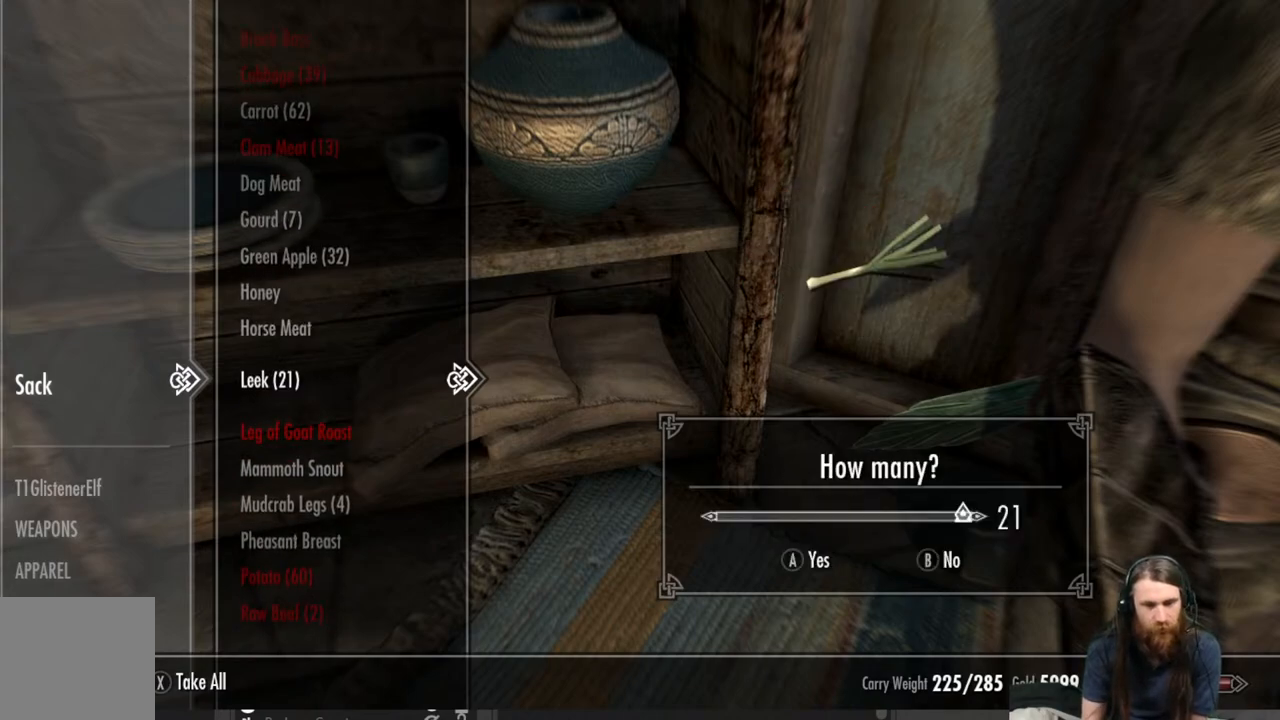
{"buttons": [], "left_stick": "center", "right_stick": "center", "events": [[100, "L1", "up"], [200, "L1", "down"], [267, "L1", "up"], [367, "L1", "down"], [450, "L1", "up"]]}
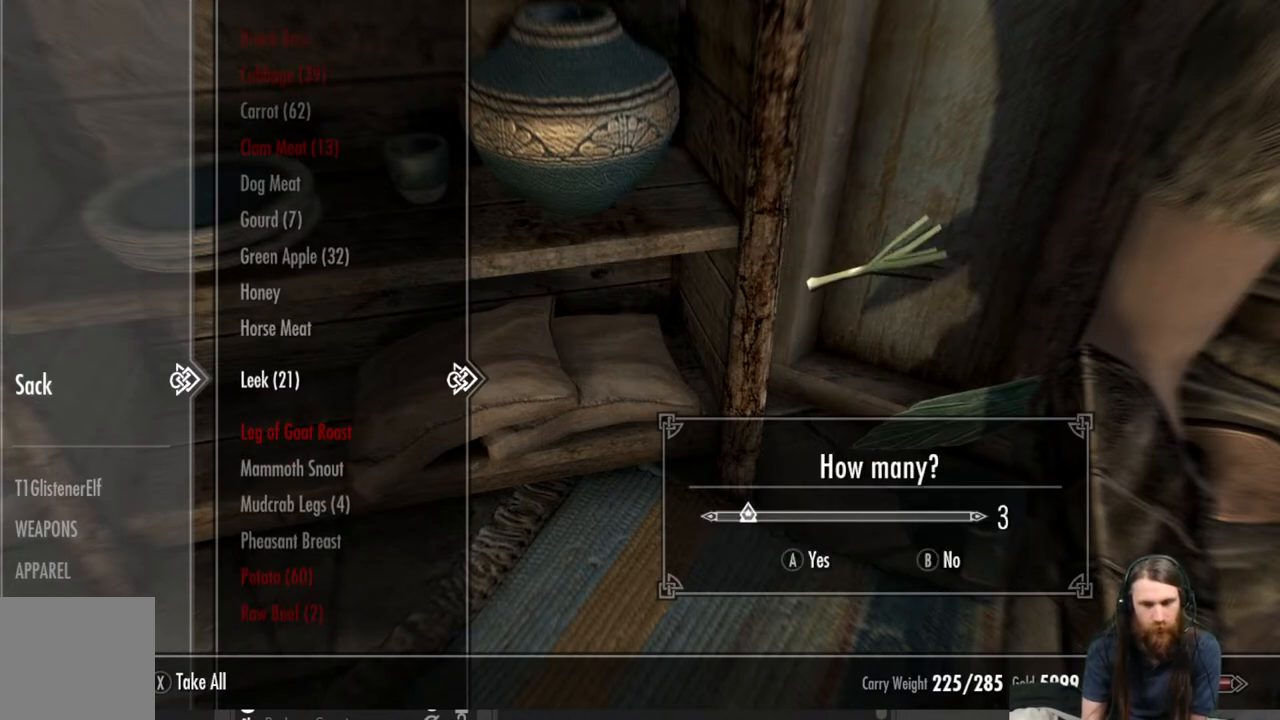
{"buttons": [], "left_stick": "center", "right_stick": "center", "events": [[33, "L1", "down"], [150, "L1", "up"]]}
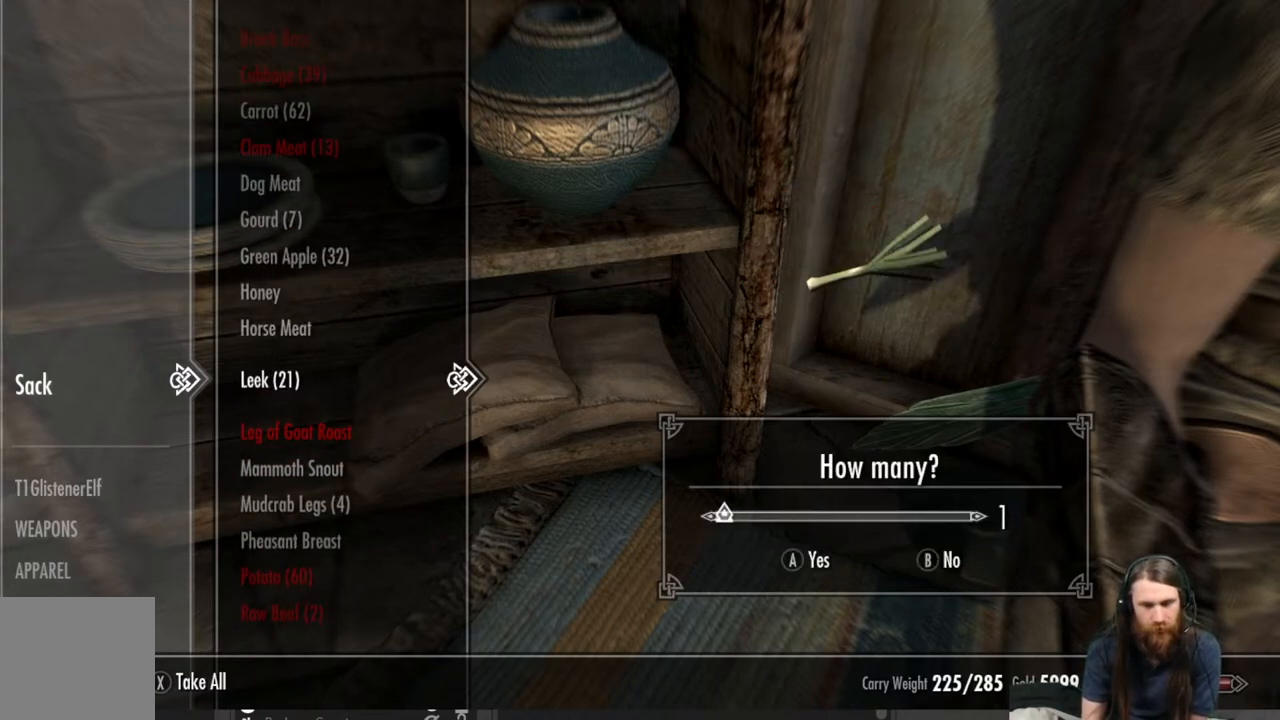
{"buttons": [], "left_stick": "center", "right_stick": "center", "events": [[50, "DPAD_RIGHT", "down"], [150, "DPAD_RIGHT", "up"], [267, "DPAD_RIGHT", "down"], [383, "DPAD_RIGHT", "up"]]}
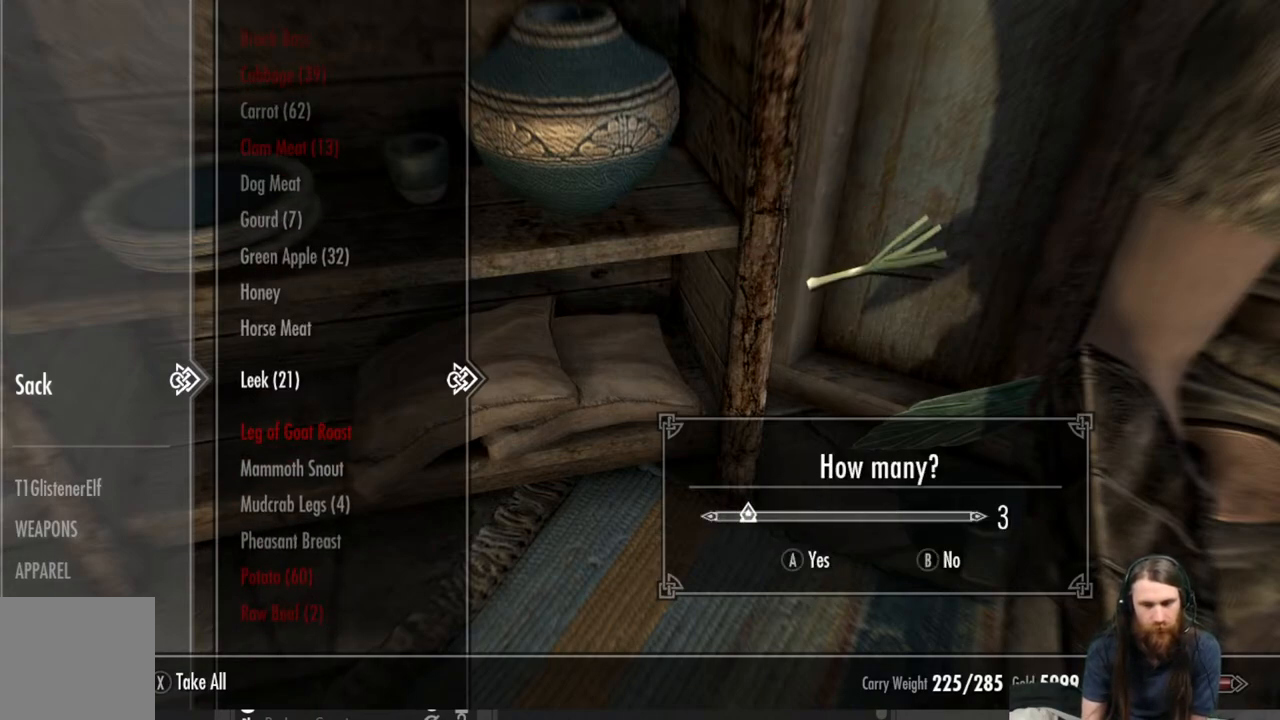
{"buttons": [], "left_stick": "center", "right_stick": "center", "events": [[333, "A", "down"], [483, "A", "up"]]}
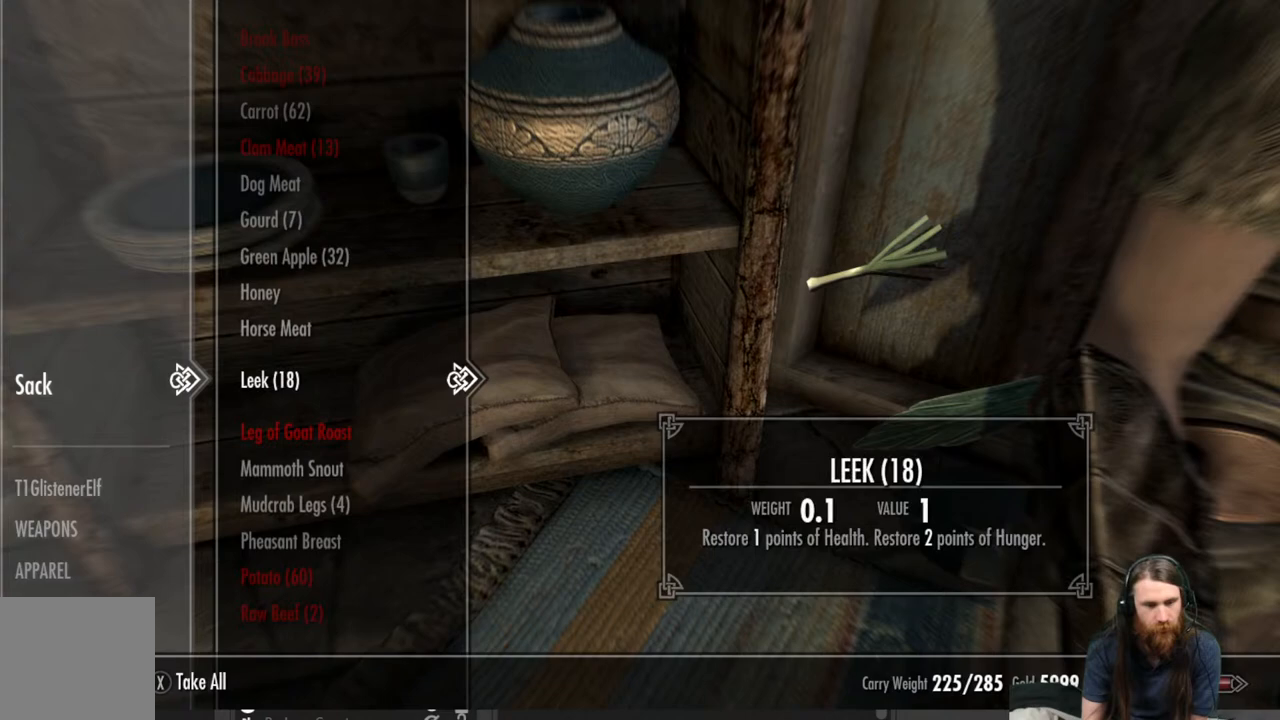
{"buttons": ["DPAD_DOWN"], "left_stick": "center", "right_stick": "center", "events": [[217, "DPAD_DOWN", "down"], [333, "DPAD_DOWN", "up"], [417, "DPAD_DOWN", "down"]]}
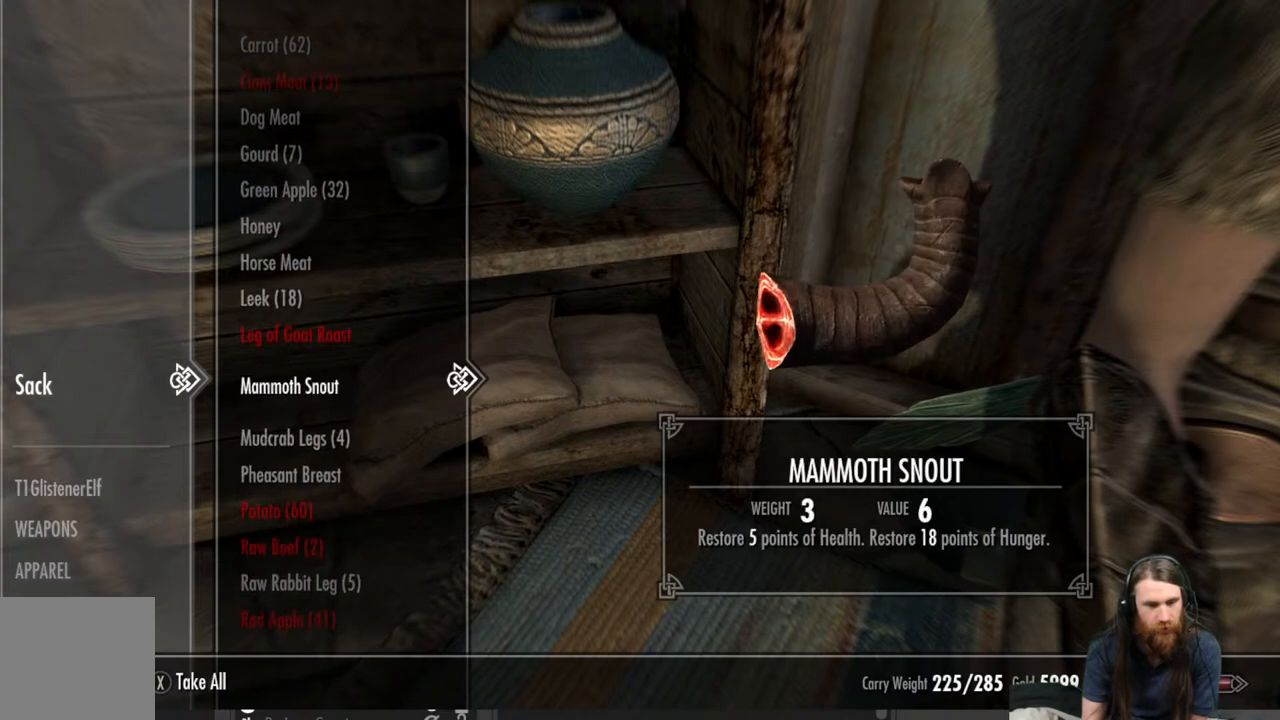
{"buttons": ["DPAD_DOWN"], "left_stick": "center", "right_stick": "center", "events": [[17, "DPAD_DOWN", "up"], [83, "DPAD_DOWN", "down"], [200, "DPAD_DOWN", "up"], [267, "DPAD_DOWN", "down"], [383, "DPAD_DOWN", "up"], [450, "DPAD_DOWN", "down"]]}
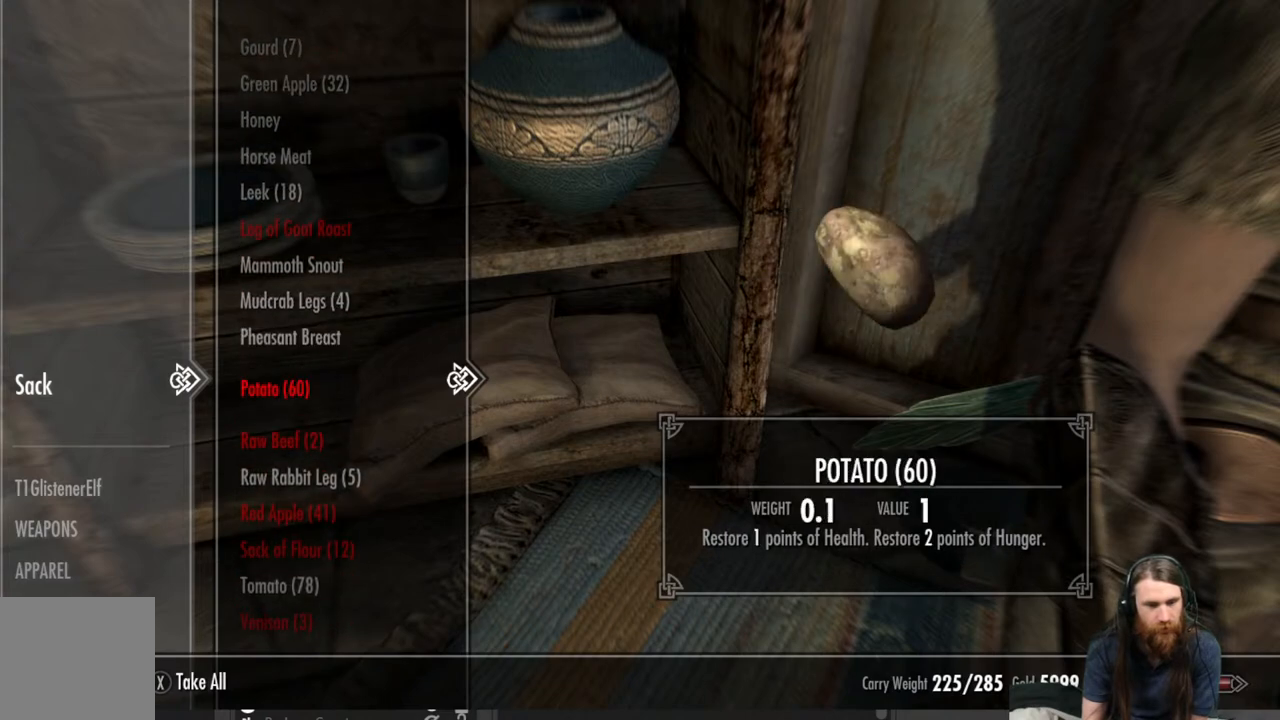
{"buttons": [], "left_stick": "center", "right_stick": "center", "events": [[50, "DPAD_DOWN", "up"]]}
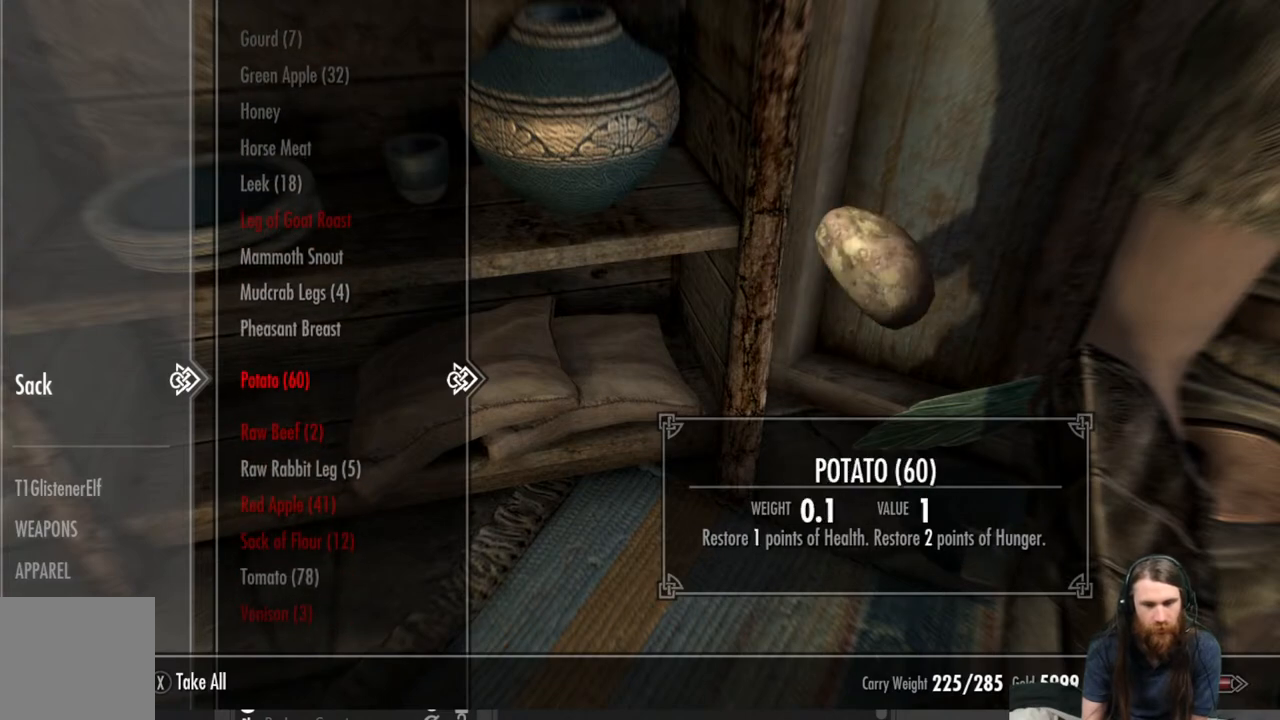
{"buttons": [], "left_stick": "center", "right_stick": "center", "events": []}
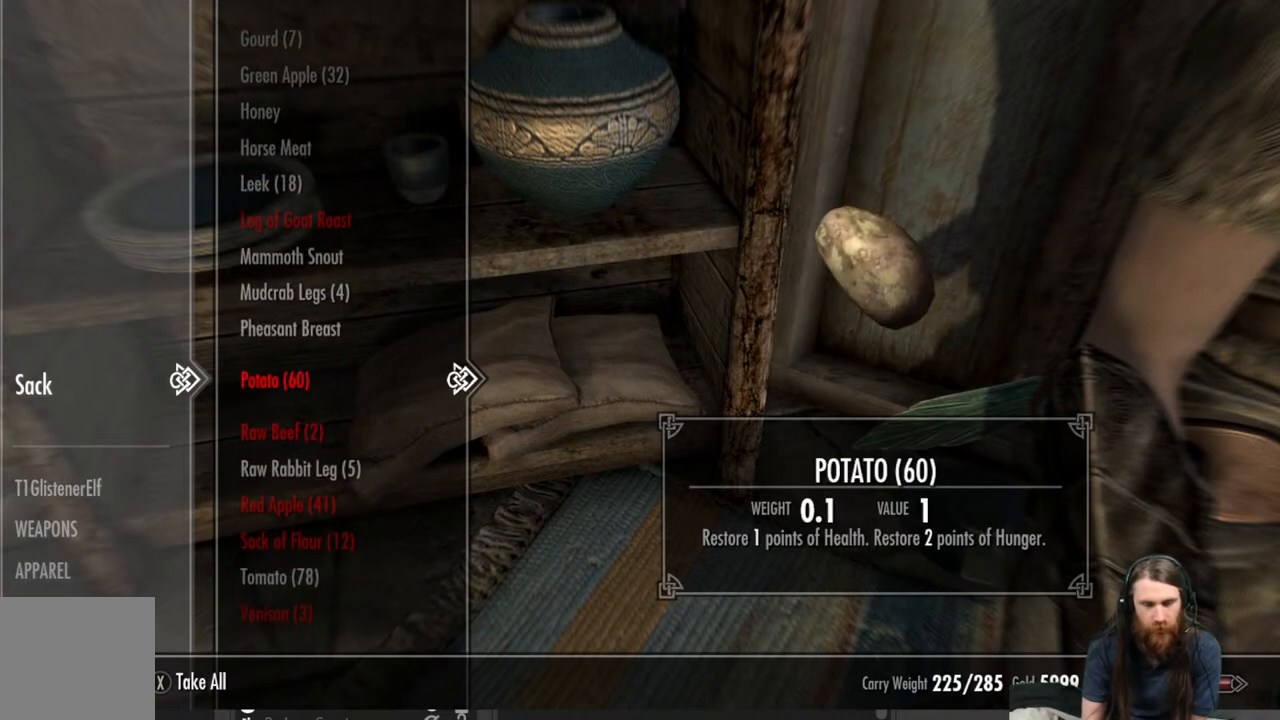
{"buttons": [], "left_stick": "center", "right_stick": "center", "events": [[150, "A", "down"], [250, "A", "up"]]}
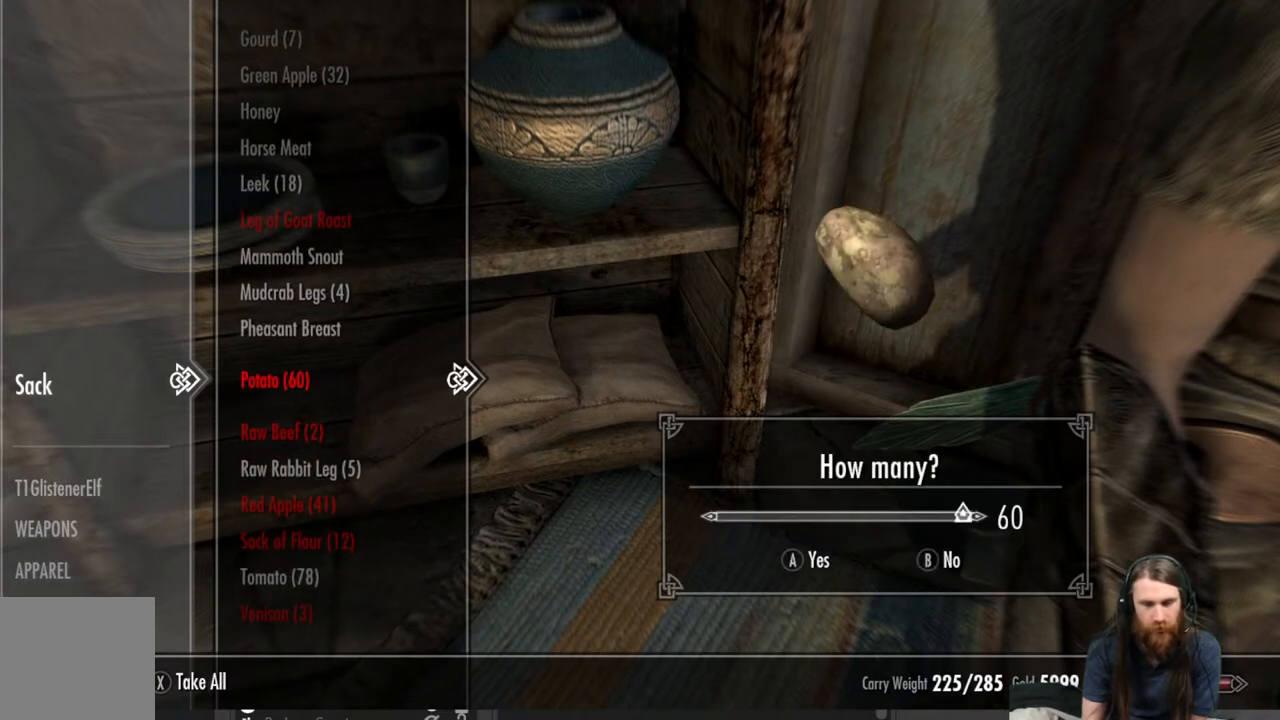
{"buttons": ["L1"], "left_stick": "center", "right_stick": "center", "events": [[67, "L1", "down"]]}
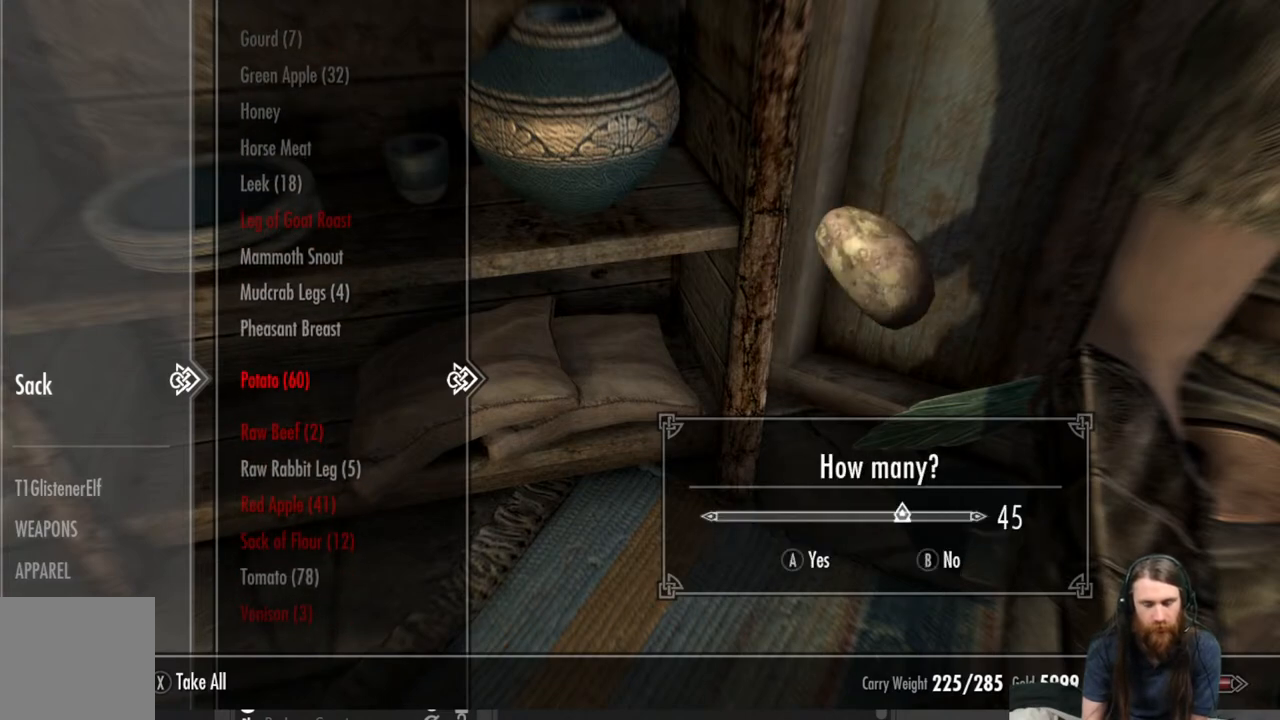
{"buttons": ["L1"], "left_stick": "center", "right_stick": "center", "events": []}
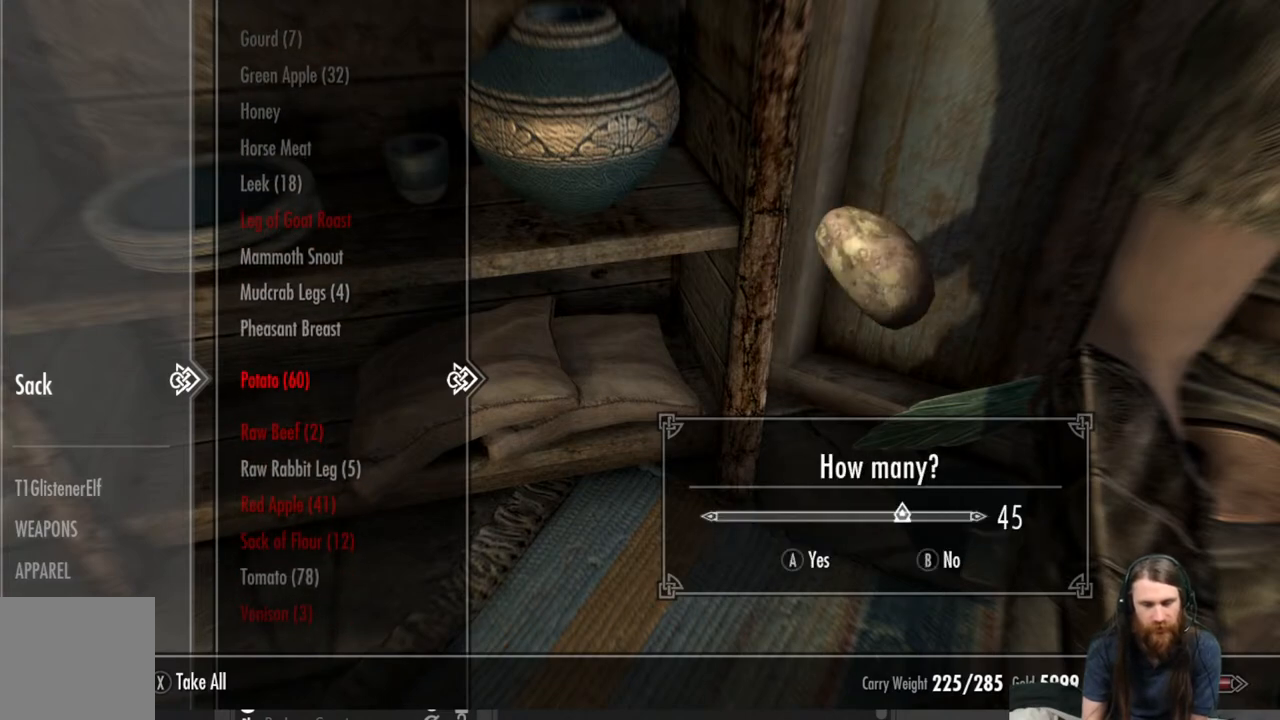
{"buttons": [], "left_stick": "center", "right_stick": "center", "events": [[133, "L1", "up"], [250, "L1", "down"], [333, "L1", "up"], [433, "L1", "down"], [500, "L1", "up"]]}
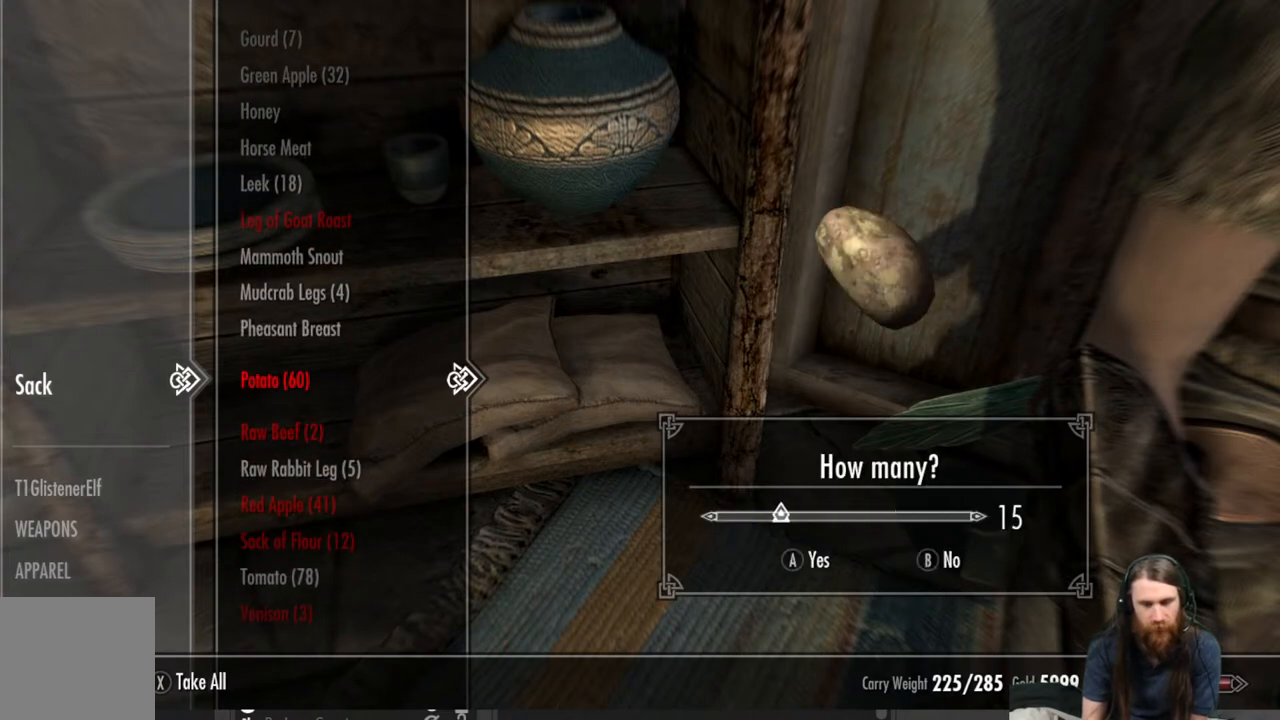
{"buttons": [], "left_stick": "center", "right_stick": "center", "events": [[83, "L1", "down"], [183, "L1", "up"], [233, "L1", "down"], [383, "L1", "up"]]}
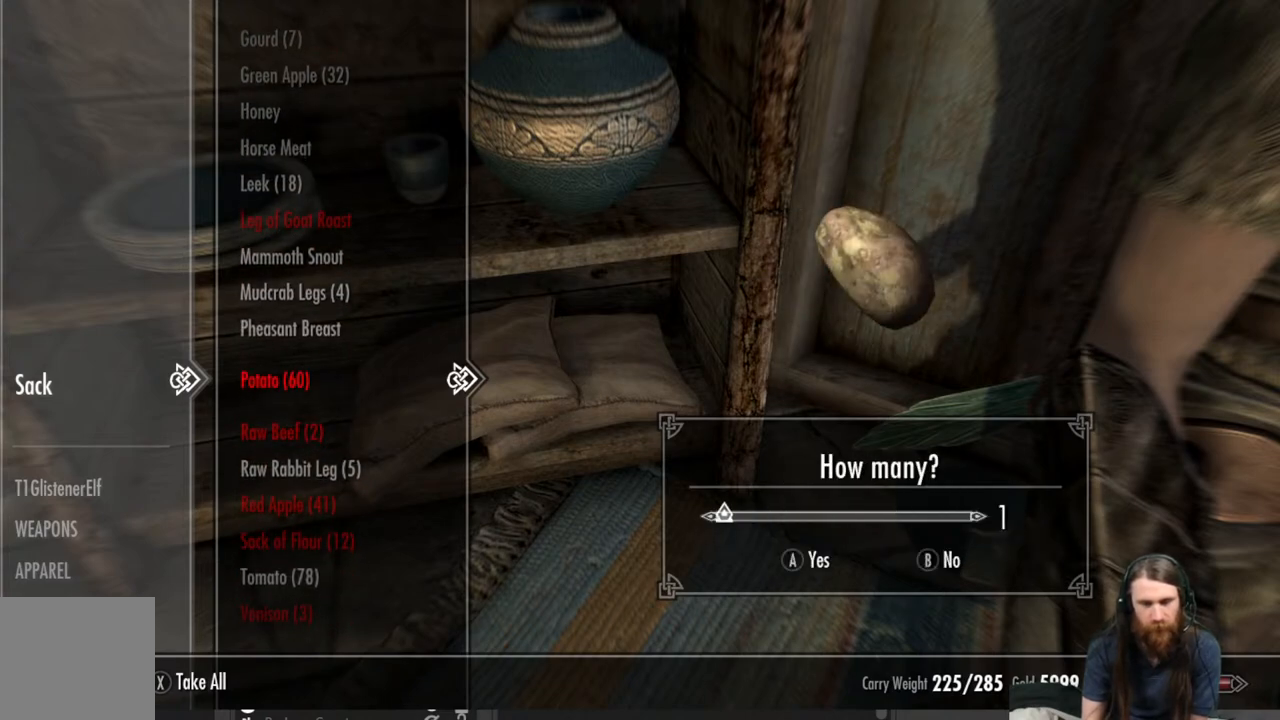
{"buttons": [], "left_stick": "center", "right_stick": "center", "events": [[67, "DPAD_RIGHT", "down"], [183, "DPAD_RIGHT", "up"], [317, "DPAD_RIGHT", "down"], [417, "DPAD_RIGHT", "up"]]}
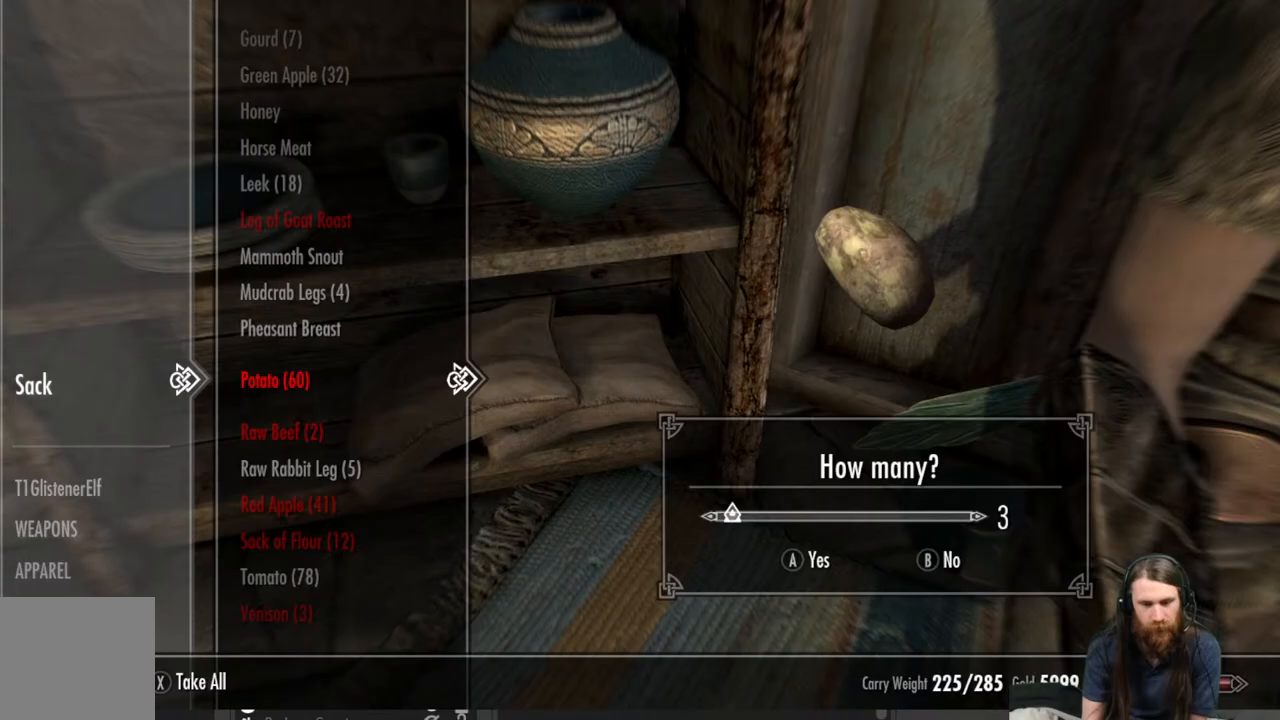
{"buttons": [], "left_stick": "center", "right_stick": "center", "events": [[350, "A", "down"], [433, "A", "up"]]}
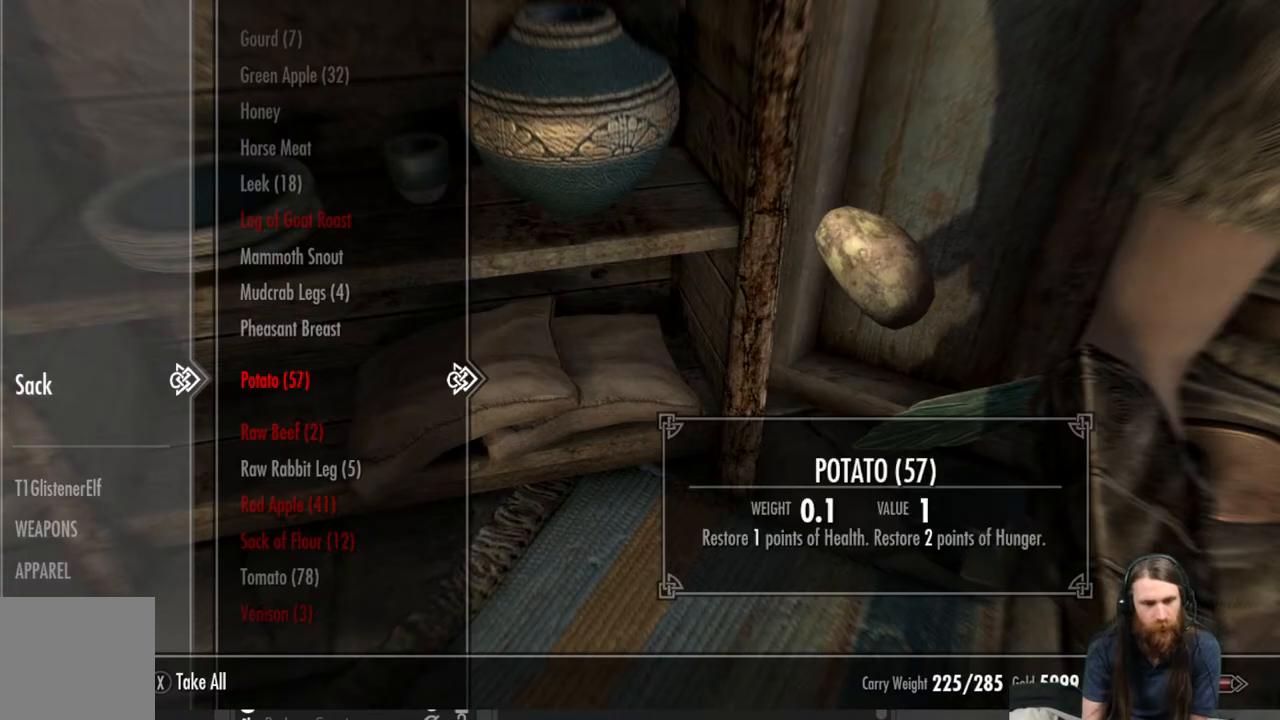
{"buttons": [], "left_stick": "center", "right_stick": "center", "events": [[283, "B", "down"], [400, "B", "up"]]}
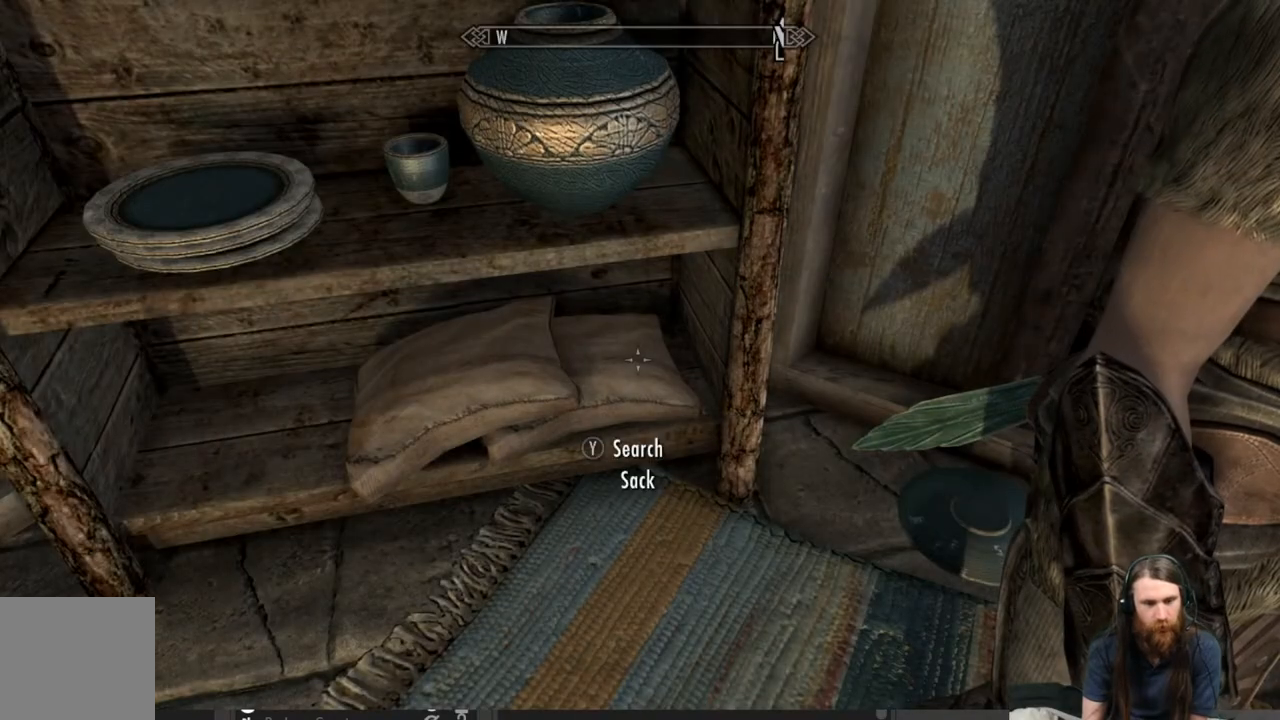
{"buttons": [], "left_stick": "down", "right_stick": "right", "events": [[283, "left_stick", "down"], [400, "right_stick", "right"]]}